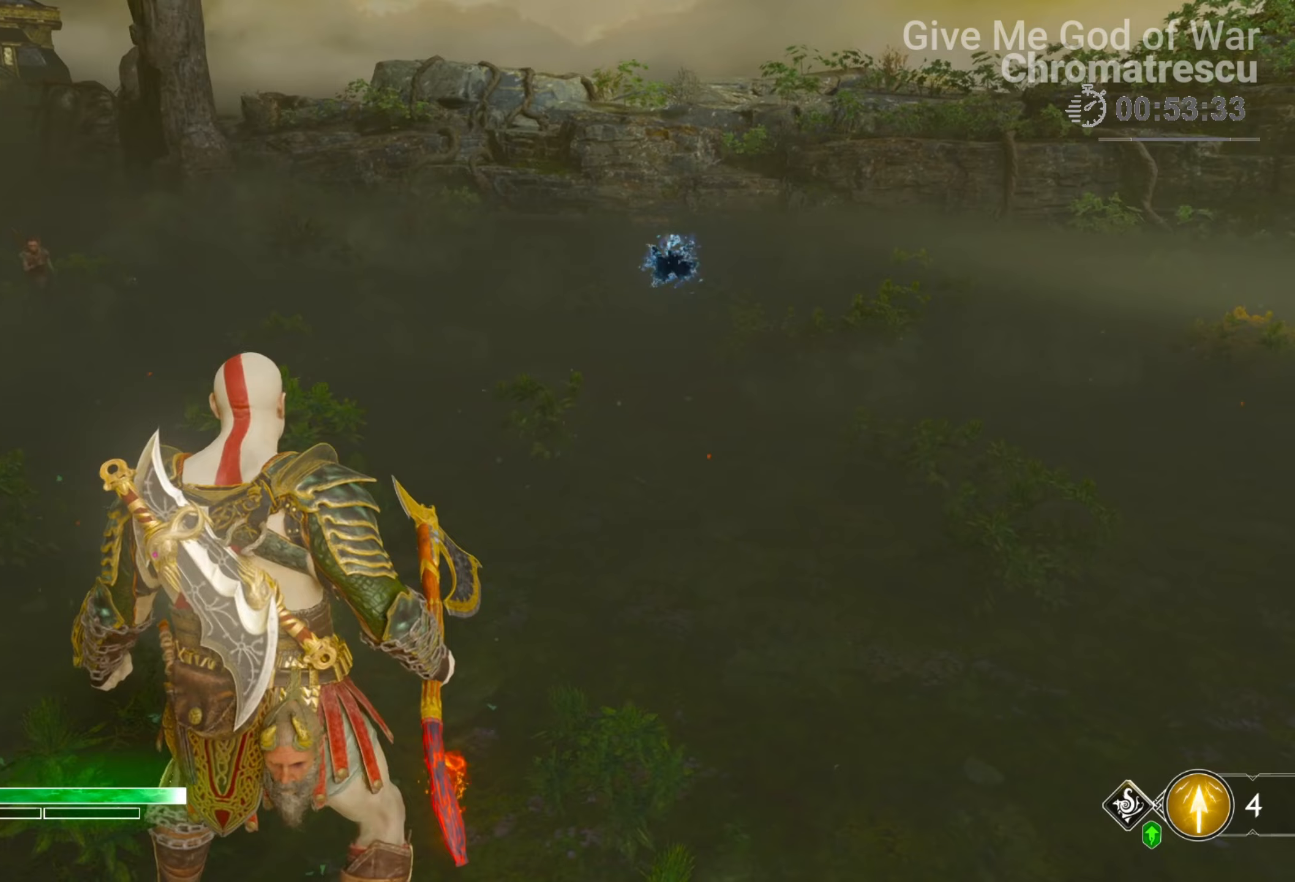
Gameplay with a controller (PlayStation layout); each line is a JSON object with the inputs held at the frame after it. "events" lists button and stick changes between this image and that frame as [ms after this image, input, new state], when the widget could be followed in between.
{"buttons": [], "left_stick": "center", "right_stick": "center", "events": [[85, "right_stick", "down-right"], [390, "right_stick", "center"]]}
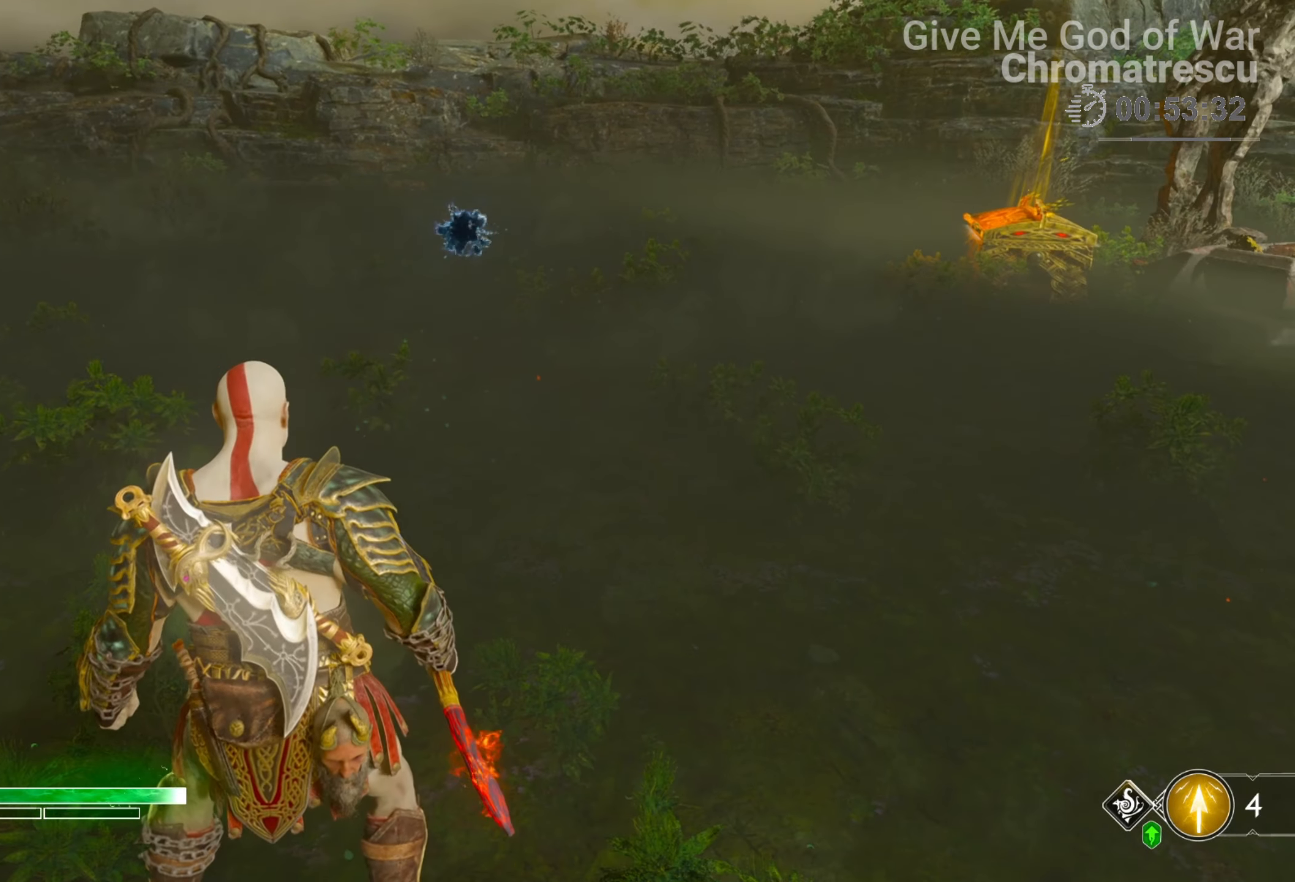
{"buttons": [], "left_stick": "center", "right_stick": "center", "events": []}
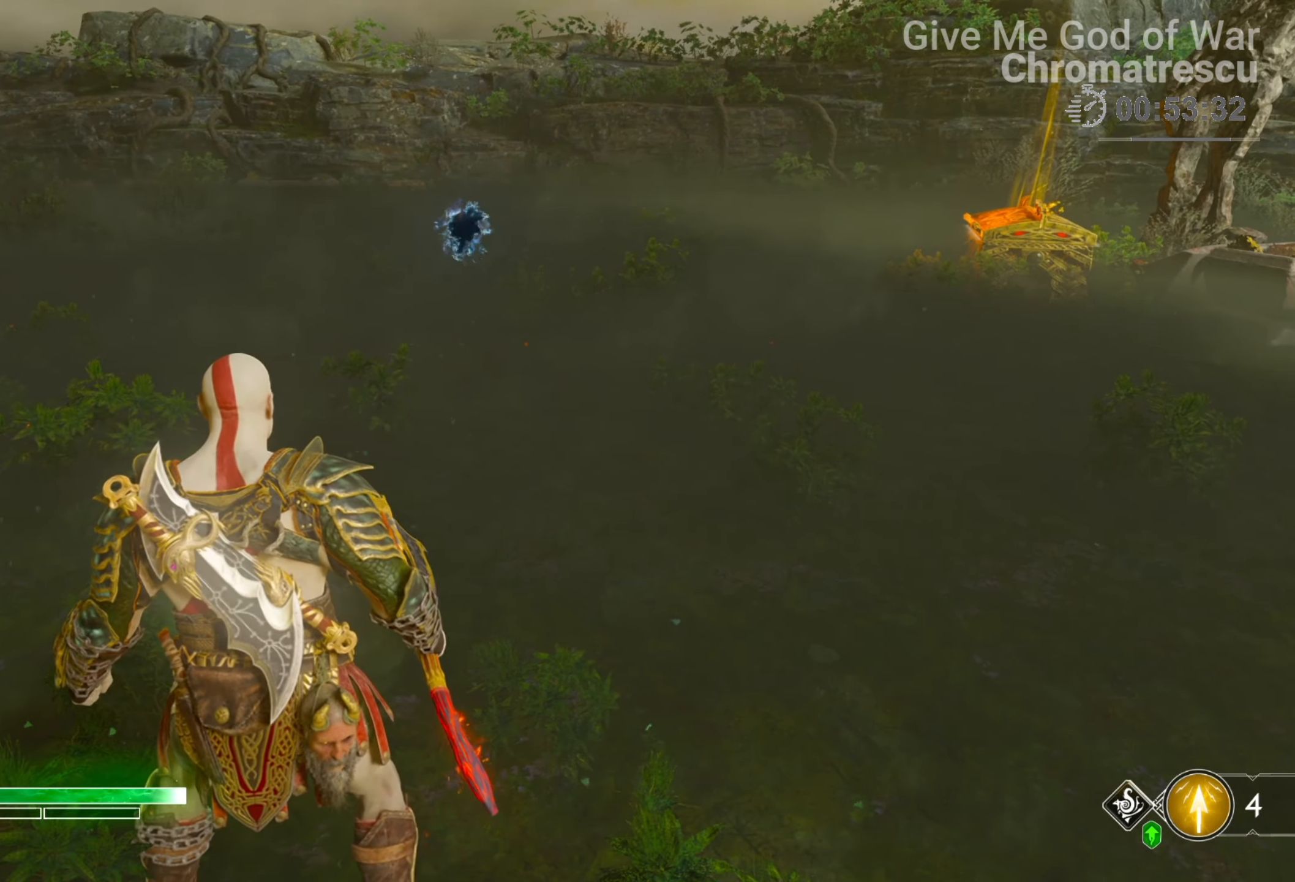
{"buttons": [], "left_stick": "center", "right_stick": "down-right", "events": [[407, "right_stick", "down-right"]]}
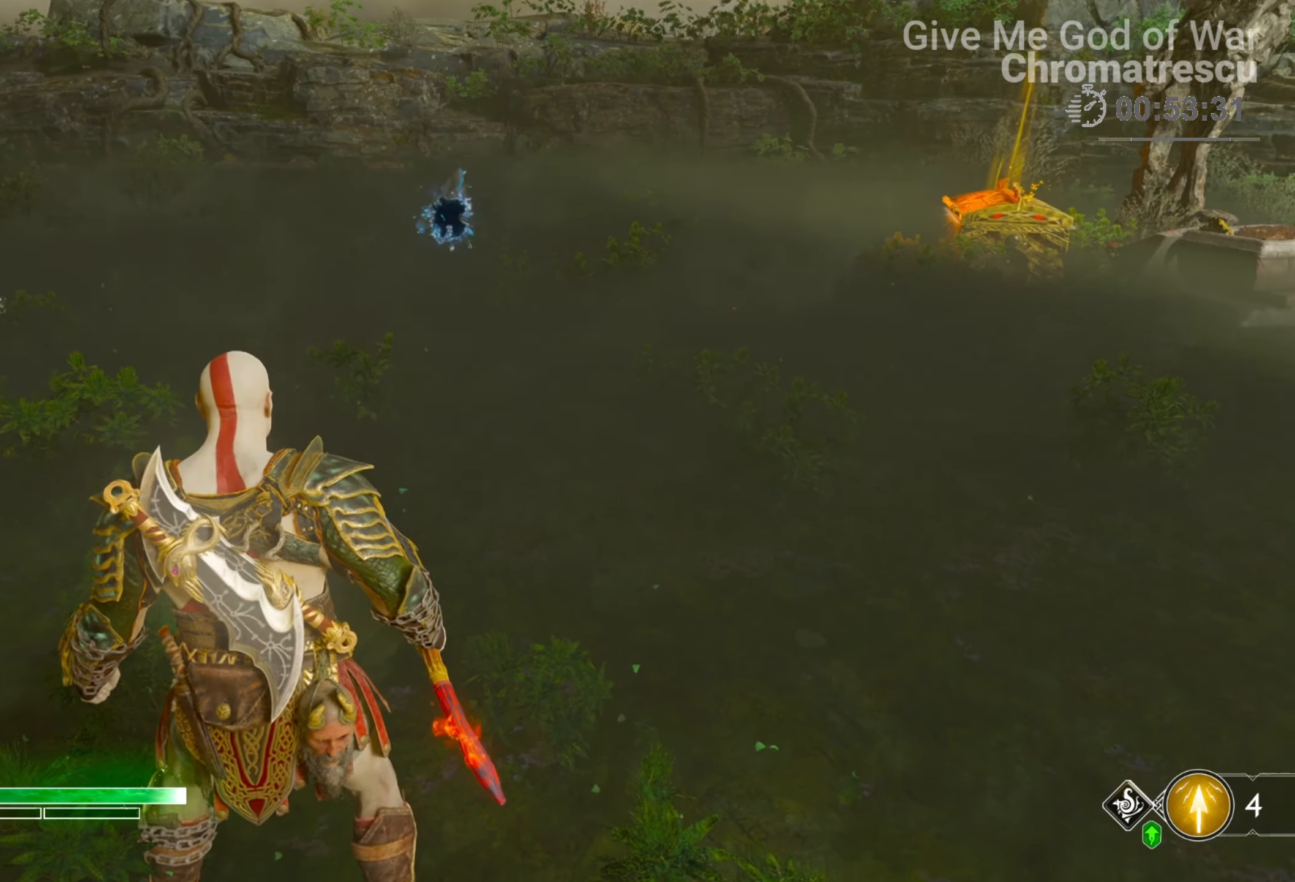
{"buttons": [], "left_stick": "up-left", "right_stick": "center", "events": [[136, "right_stick", "center"], [255, "L3", "down"], [255, "left_stick", "up"], [424, "L3", "up"], [424, "left_stick", "up-left"]]}
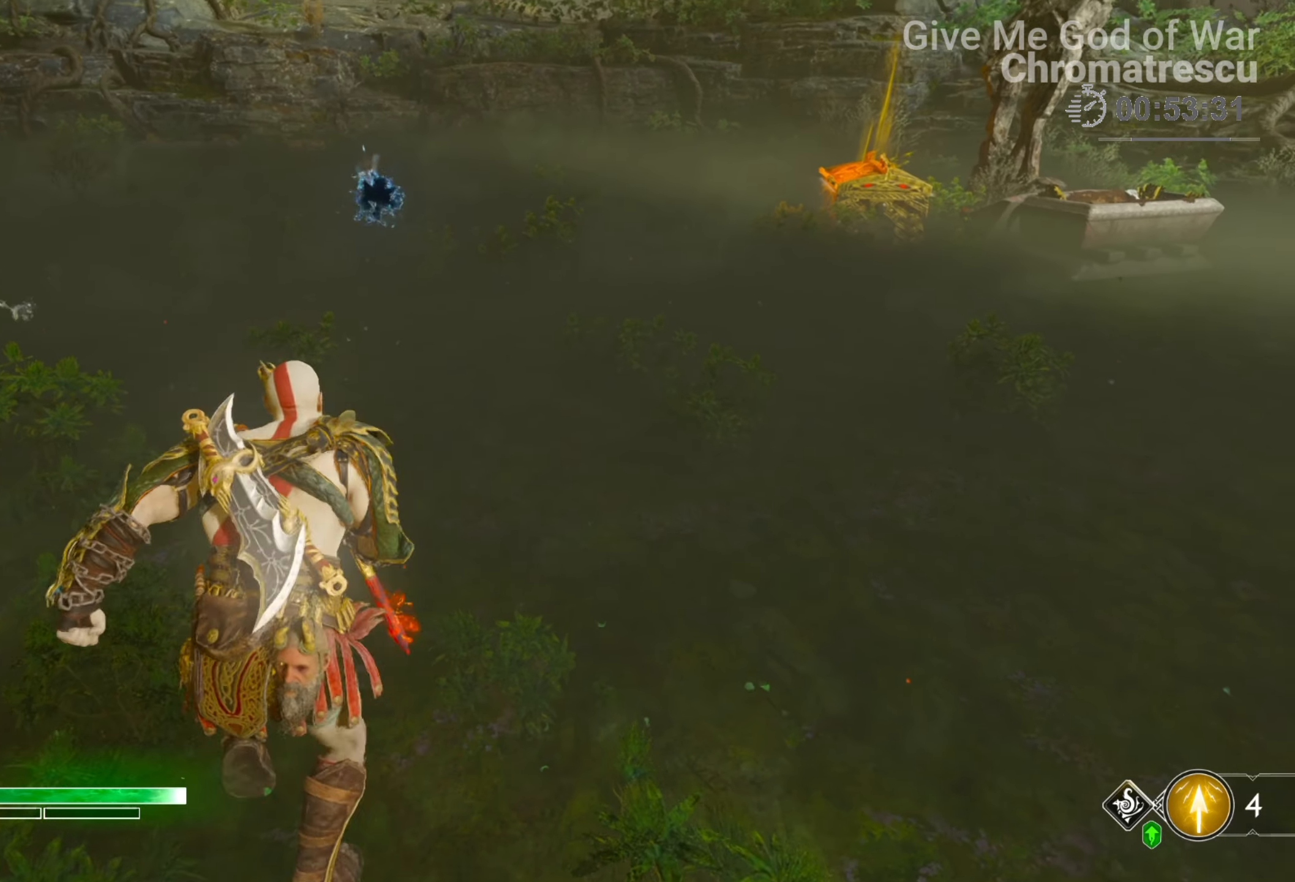
{"buttons": [], "left_stick": "center", "right_stick": "center", "events": [[17, "left_stick", "center"], [119, "right_stick", "down-right"], [475, "right_stick", "center"]]}
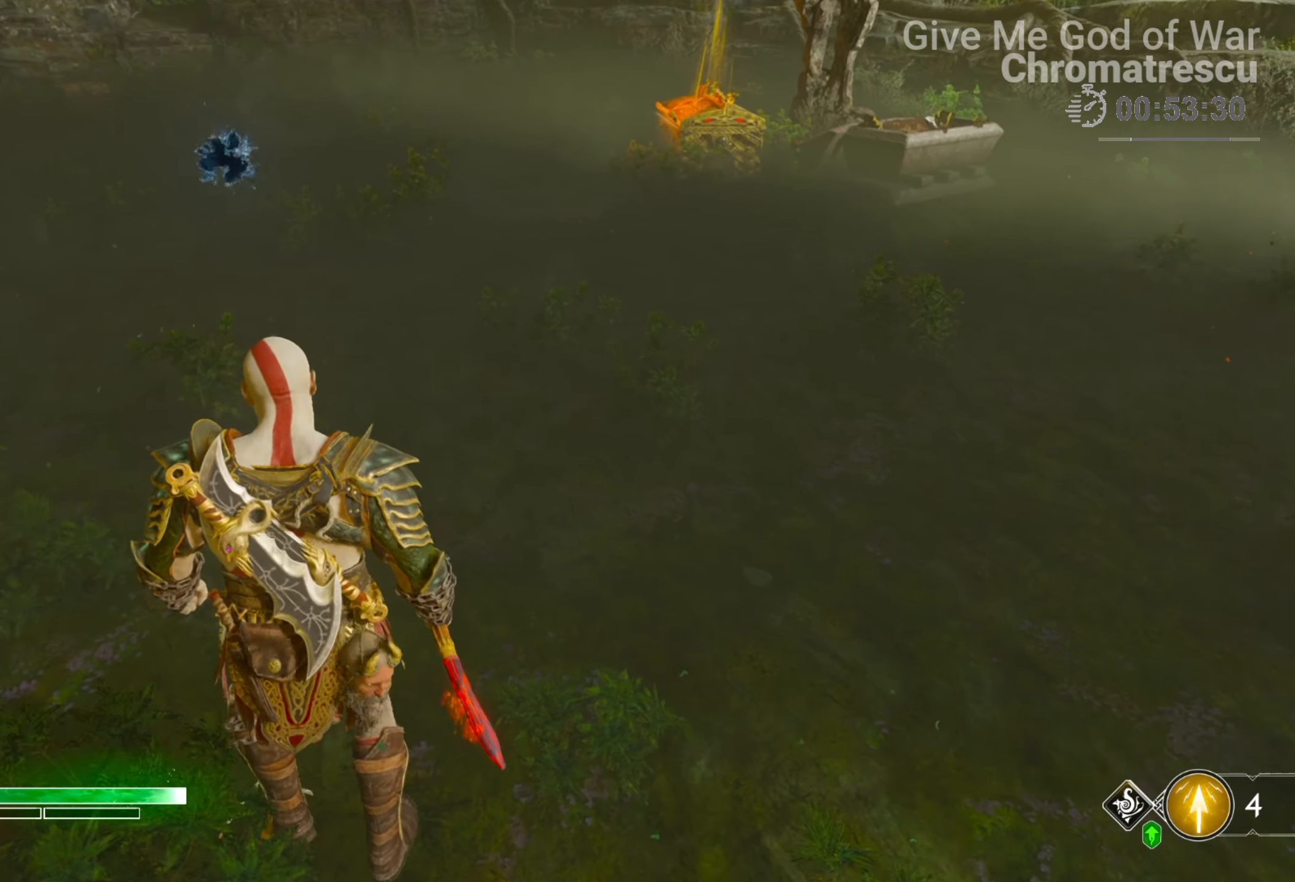
{"buttons": [], "left_stick": "up", "right_stick": "center", "events": [[17, "left_stick", "up"], [119, "L3", "down"], [204, "L3", "up"], [238, "right_stick", "right"], [509, "right_stick", "center"]]}
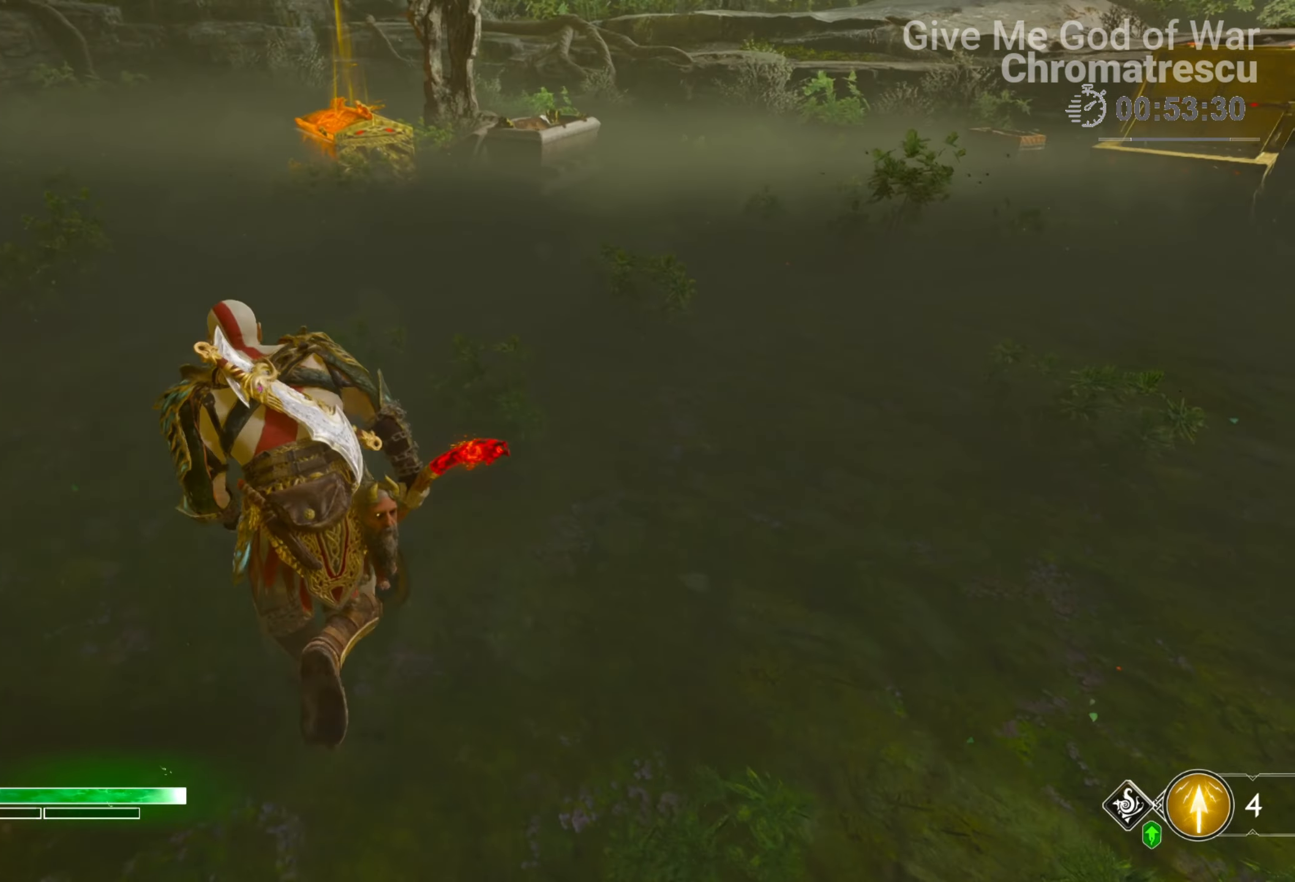
{"buttons": [], "left_stick": "center", "right_stick": "down-left", "events": [[85, "left_stick", "center"], [203, "right_stick", "down-right"], [441, "right_stick", "down-left"]]}
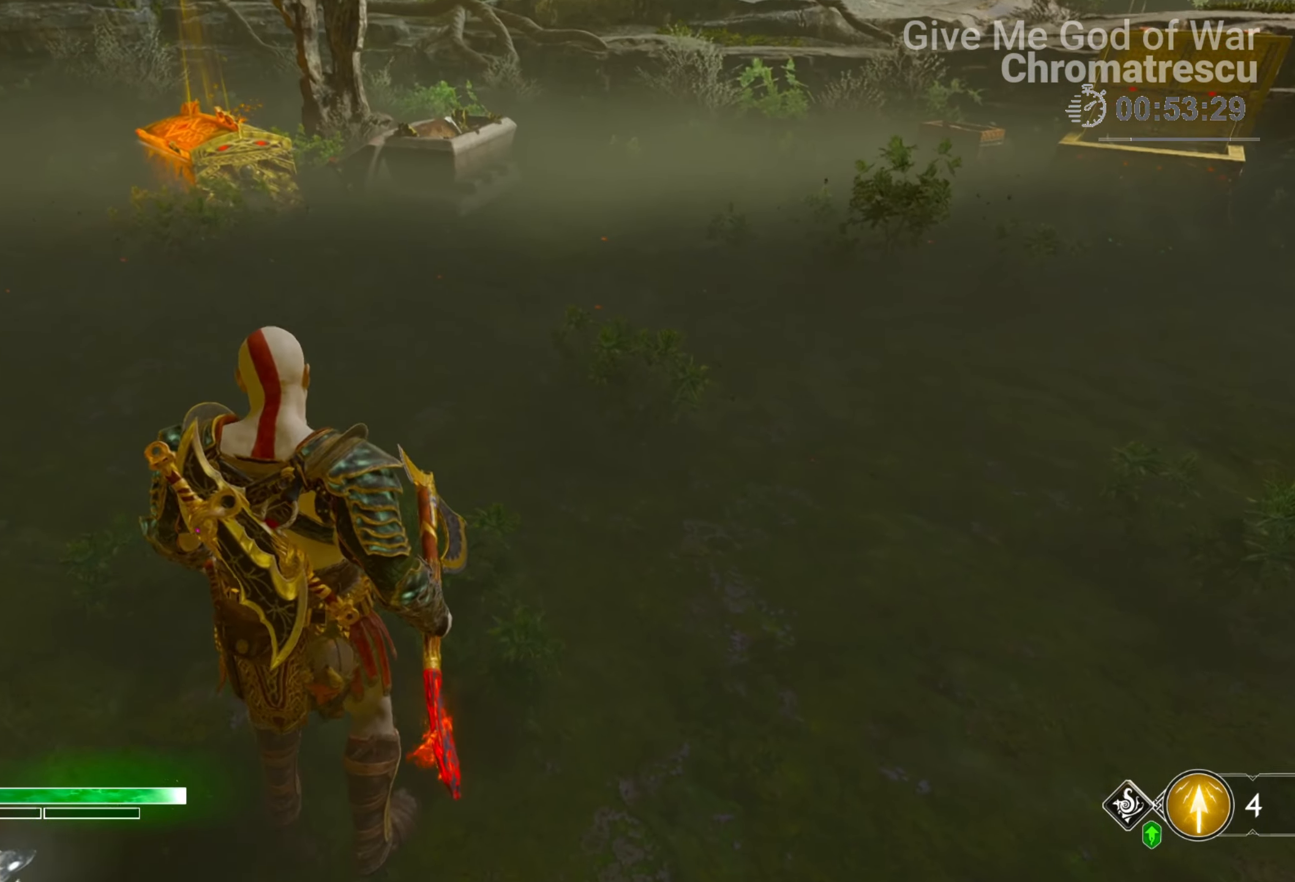
{"buttons": [], "left_stick": "up-right", "right_stick": "center", "events": [[68, "right_stick", "down"], [255, "right_stick", "right"], [323, "left_stick", "up-right"], [475, "right_stick", "center"]]}
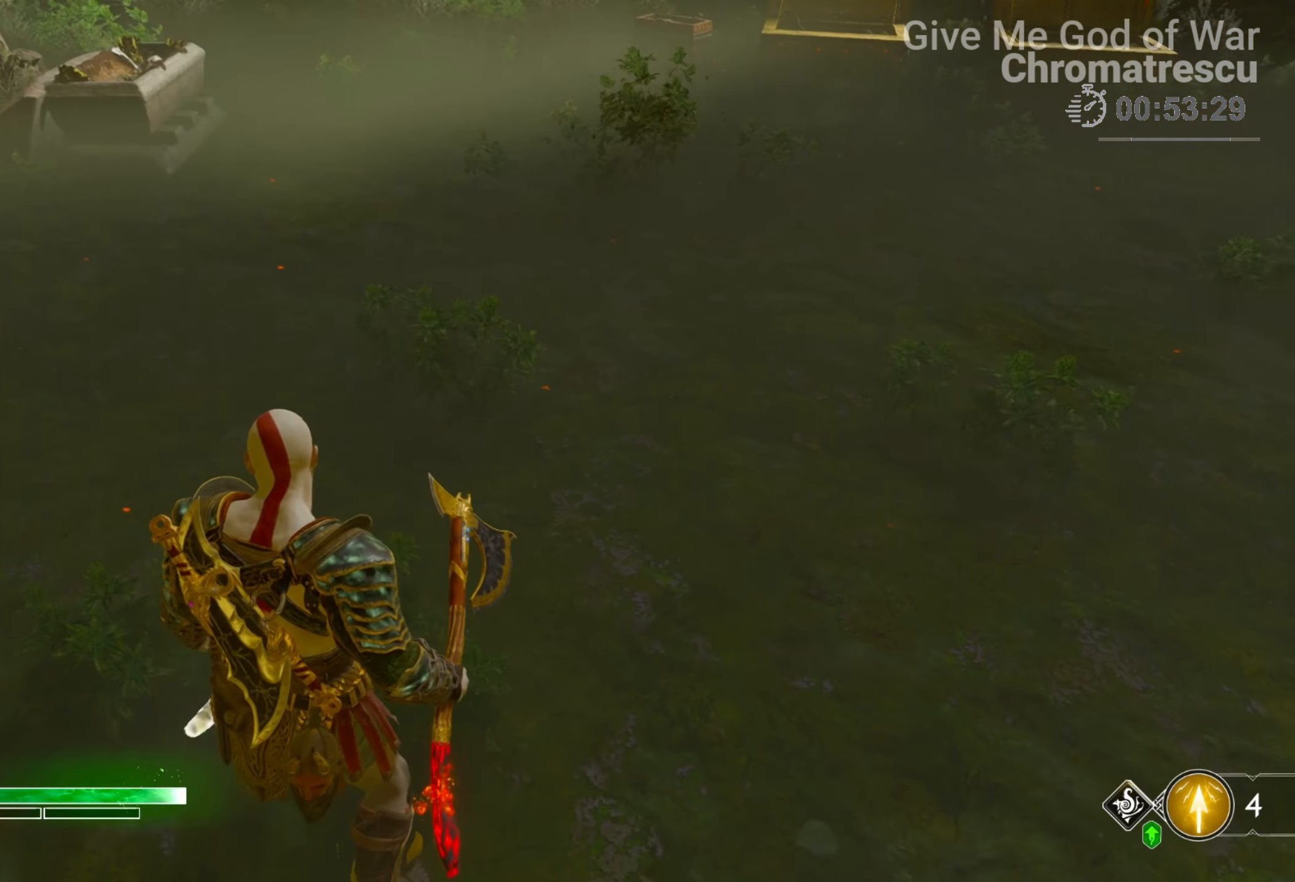
{"buttons": [], "left_stick": "center", "right_stick": "center", "events": [[119, "left_stick", "center"], [305, "left_stick", "up"], [339, "right_stick", "up"], [441, "left_stick", "center"], [475, "right_stick", "center"]]}
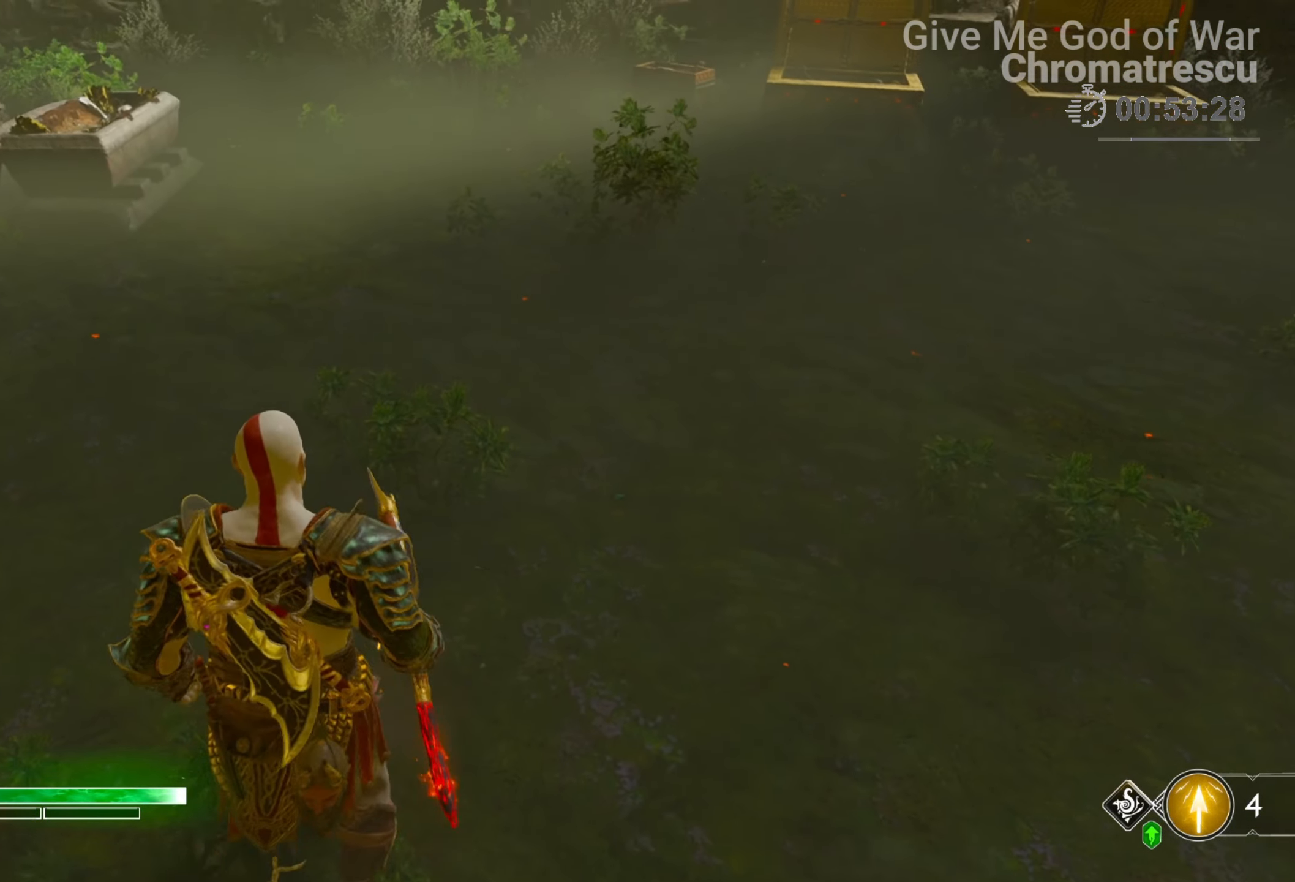
{"buttons": [], "left_stick": "center", "right_stick": "center", "events": [[136, "left_stick", "up"], [272, "CIRCLE", "down"], [356, "CIRCLE", "up"], [373, "left_stick", "center"], [424, "CIRCLE", "down"], [508, "CIRCLE", "up"]]}
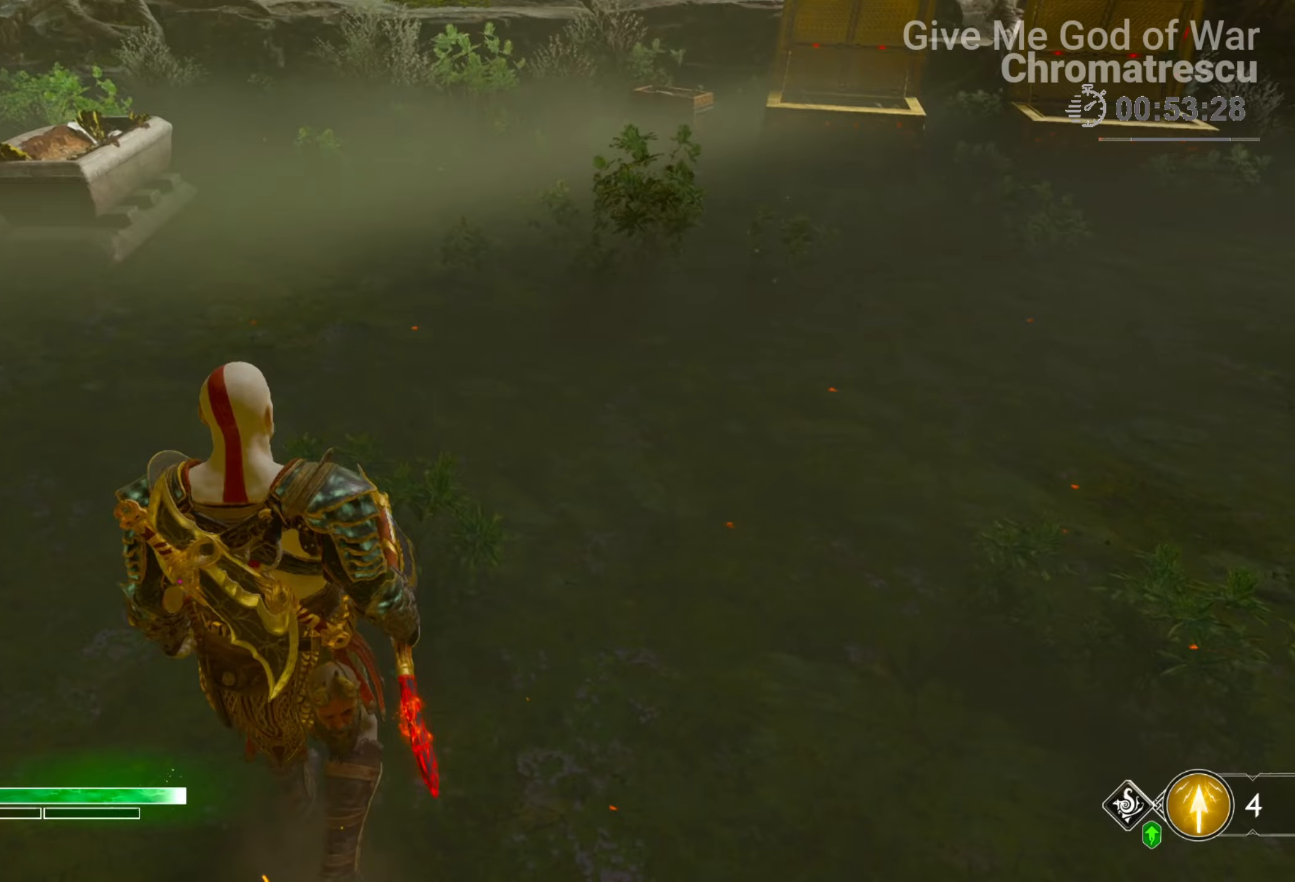
{"buttons": [], "left_stick": "center", "right_stick": "center", "events": [[68, "CIRCLE", "down"], [119, "left_stick", "down-left"], [153, "CIRCLE", "up"], [203, "CIRCLE", "down"], [254, "left_stick", "center"], [305, "CIRCLE", "up"], [373, "CIRCLE", "down"], [458, "CIRCLE", "up"]]}
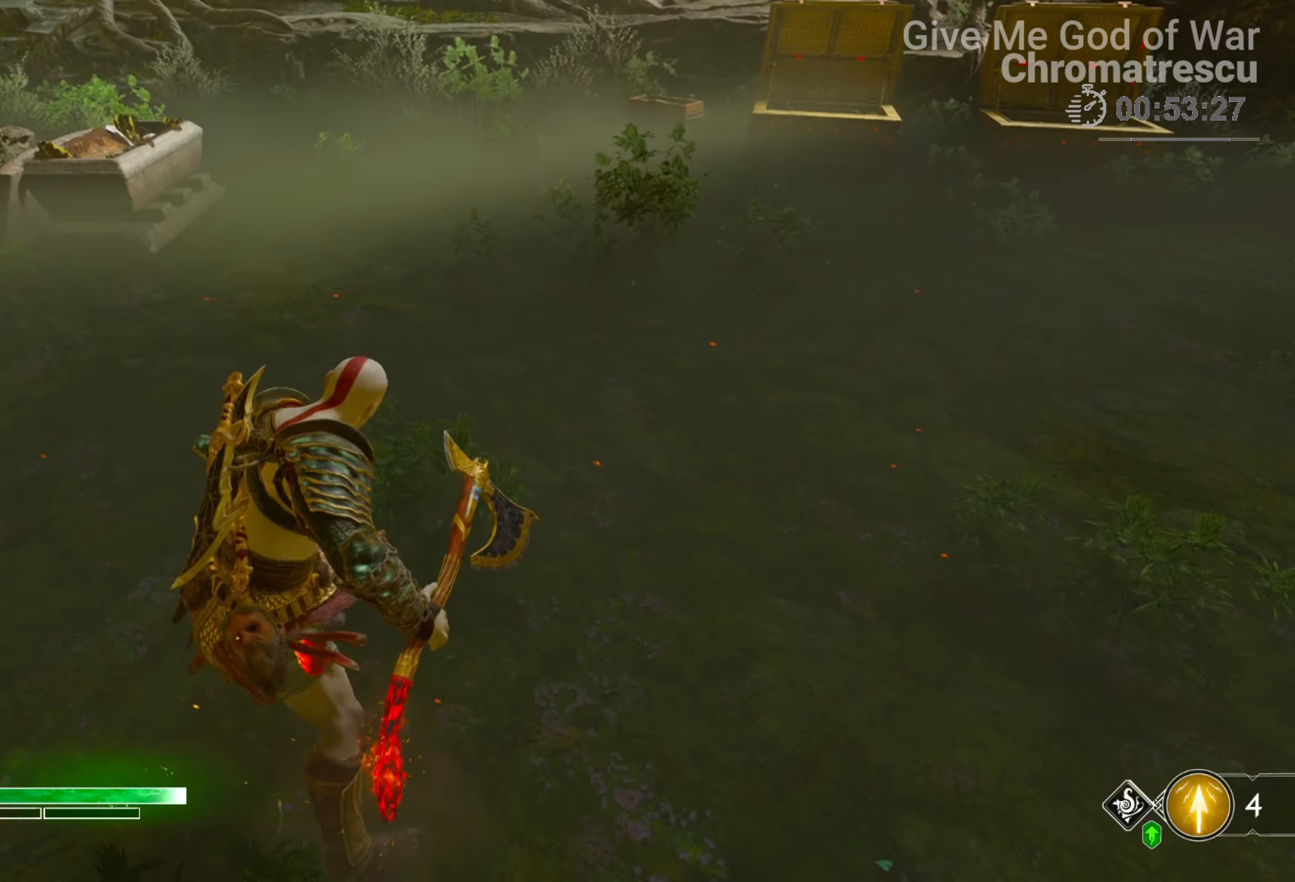
{"buttons": ["CIRCLE"], "left_stick": "center", "right_stick": "center", "events": [[50, "CIRCLE", "down"], [135, "CIRCLE", "up"], [186, "CIRCLE", "down"], [288, "CIRCLE", "up"], [339, "CIRCLE", "down"], [423, "CIRCLE", "up"], [491, "CIRCLE", "down"]]}
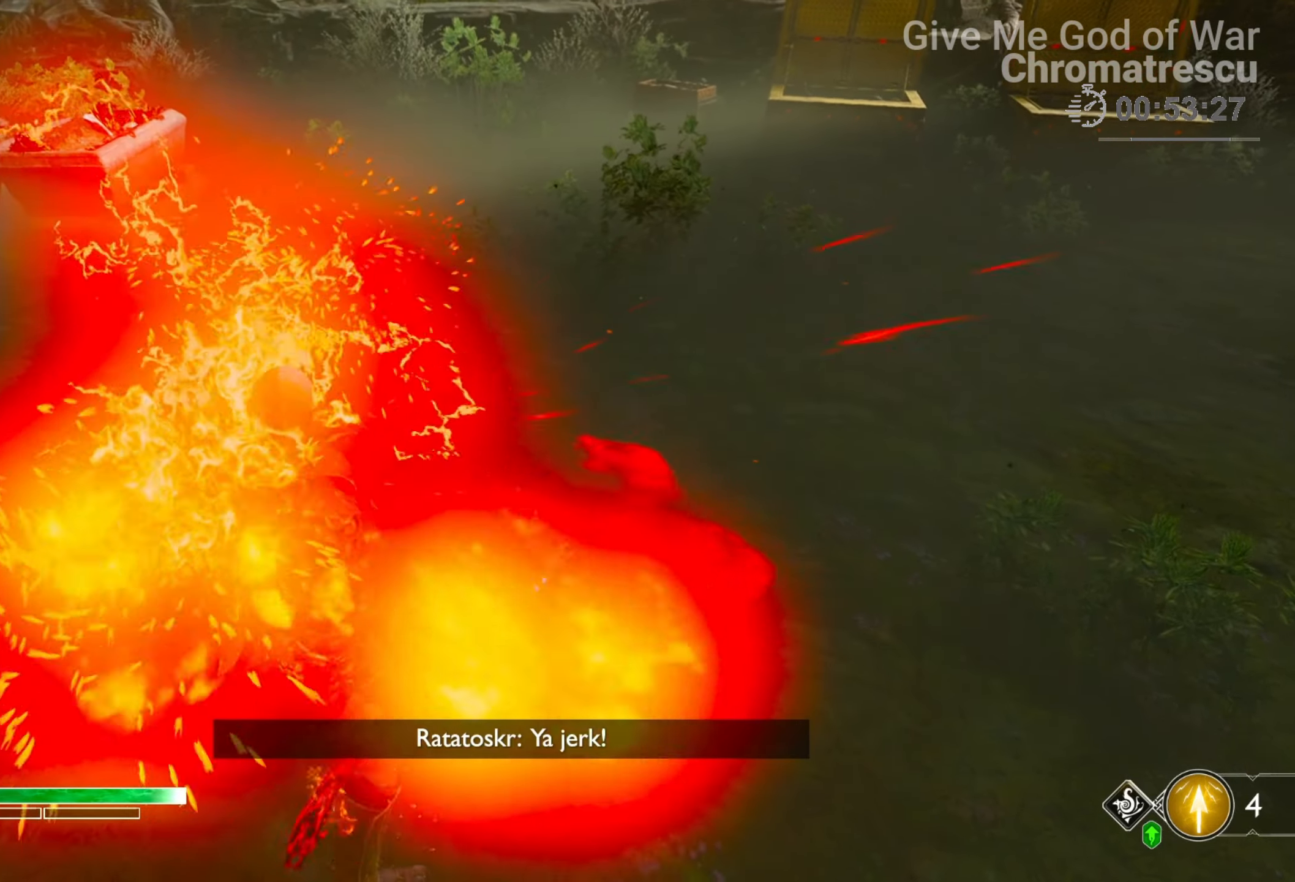
{"buttons": ["CIRCLE"], "left_stick": "up-left", "right_stick": "center", "events": [[51, "CIRCLE", "up"], [136, "CIRCLE", "down"], [203, "CIRCLE", "up"], [288, "CIRCLE", "down"], [339, "left_stick", "up-left"], [390, "CIRCLE", "up"], [458, "CIRCLE", "down"]]}
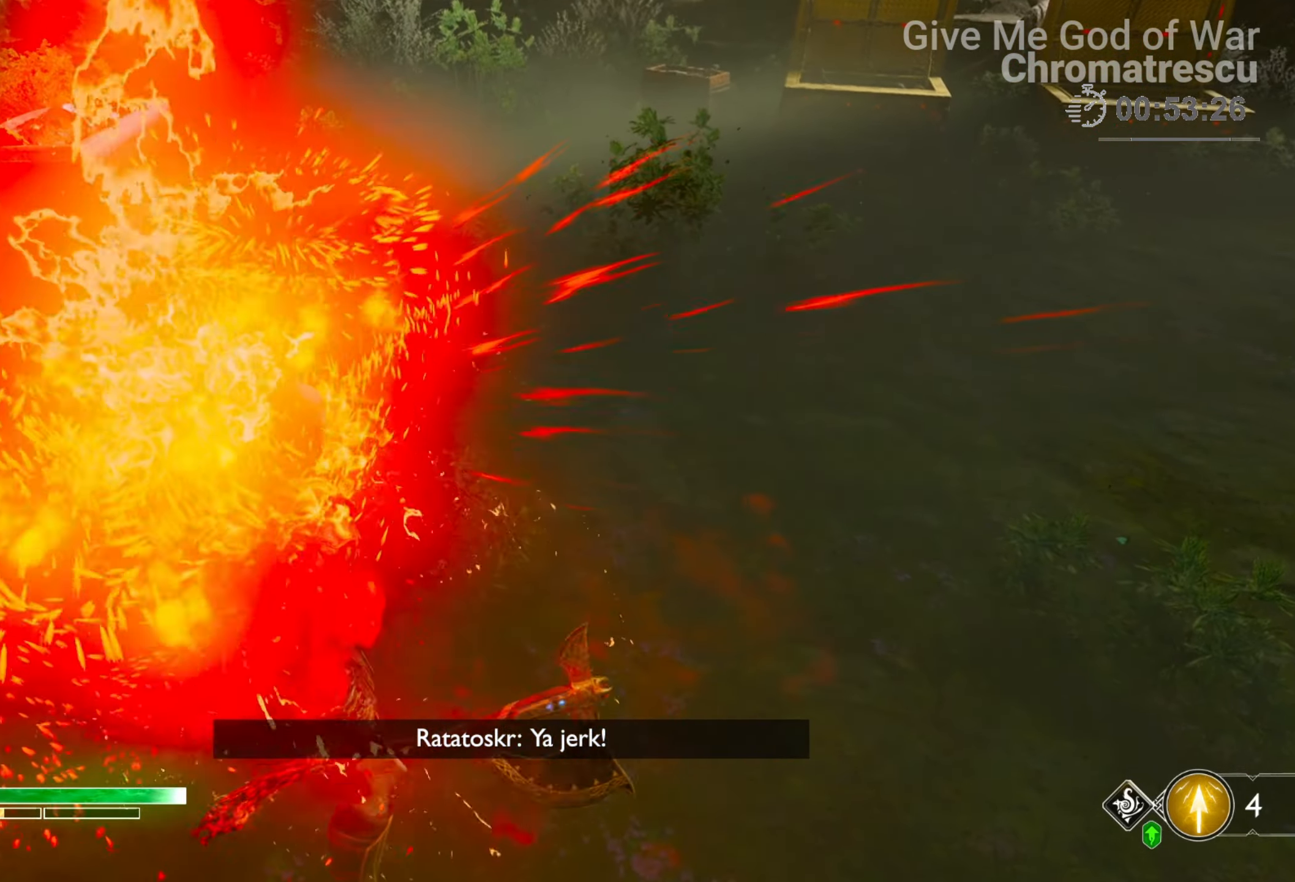
{"buttons": ["CIRCLE"], "left_stick": "up-left", "right_stick": "center", "events": [[33, "CIRCLE", "up"], [101, "CIRCLE", "down"], [220, "CIRCLE", "up"], [288, "CIRCLE", "down"], [372, "CIRCLE", "up"], [457, "CIRCLE", "down"]]}
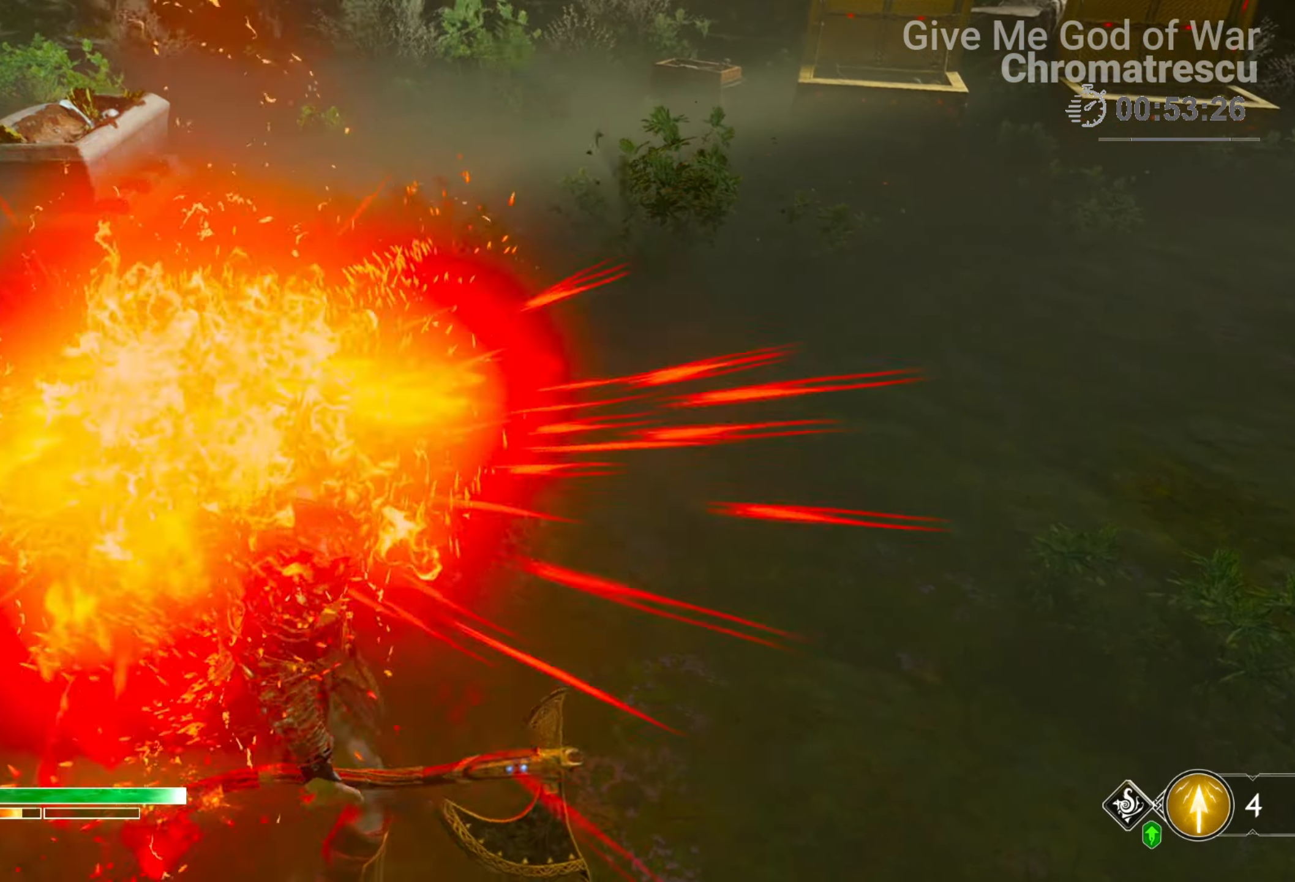
{"buttons": [], "left_stick": "up-left", "right_stick": "up-left", "events": [[17, "CIRCLE", "up"], [34, "L3", "down"], [136, "right_stick", "left"], [153, "L3", "up"], [220, "L3", "down"], [407, "L3", "up"], [424, "right_stick", "up-left"]]}
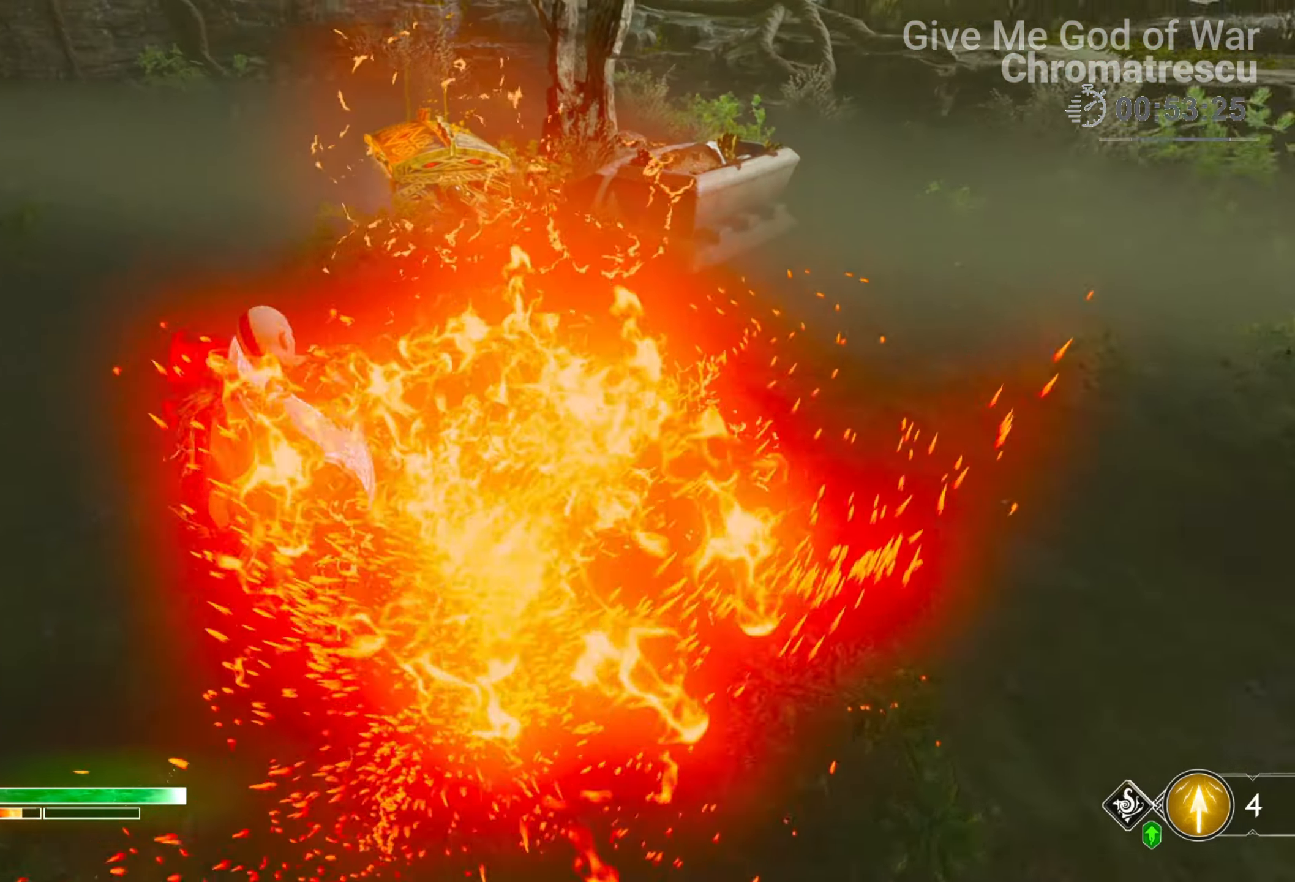
{"buttons": ["L3"], "left_stick": "up", "right_stick": "center", "events": [[67, "right_stick", "center"], [169, "left_stick", "up"], [288, "right_stick", "right"], [322, "L3", "down"], [508, "right_stick", "center"]]}
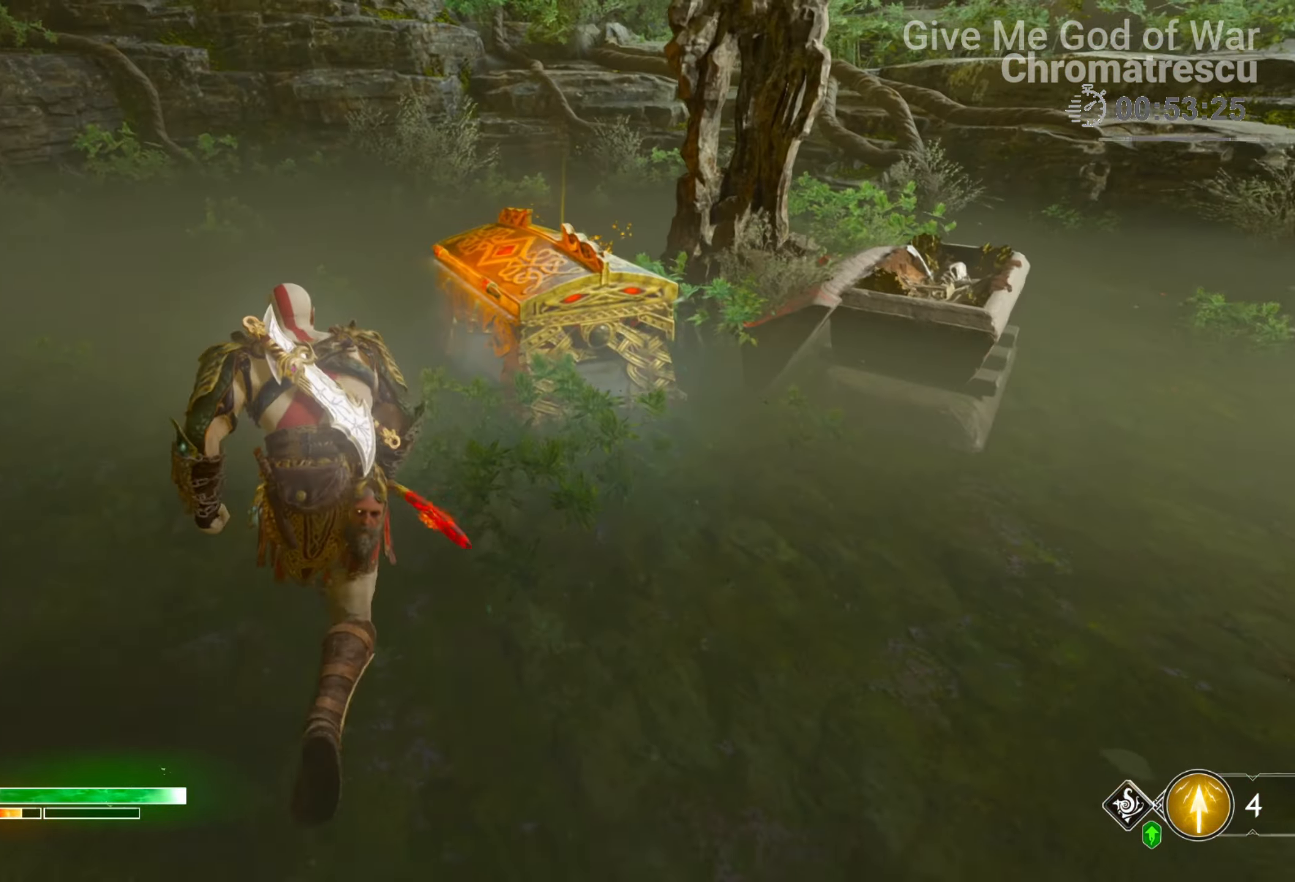
{"buttons": ["CIRCLE"], "left_stick": "up-right", "right_stick": "center", "events": [[169, "CIRCLE", "down"], [203, "CIRCLE", "up"], [203, "L3", "up"], [305, "CIRCLE", "down"], [356, "left_stick", "up-right"], [373, "CIRCLE", "up"], [475, "CIRCLE", "down"]]}
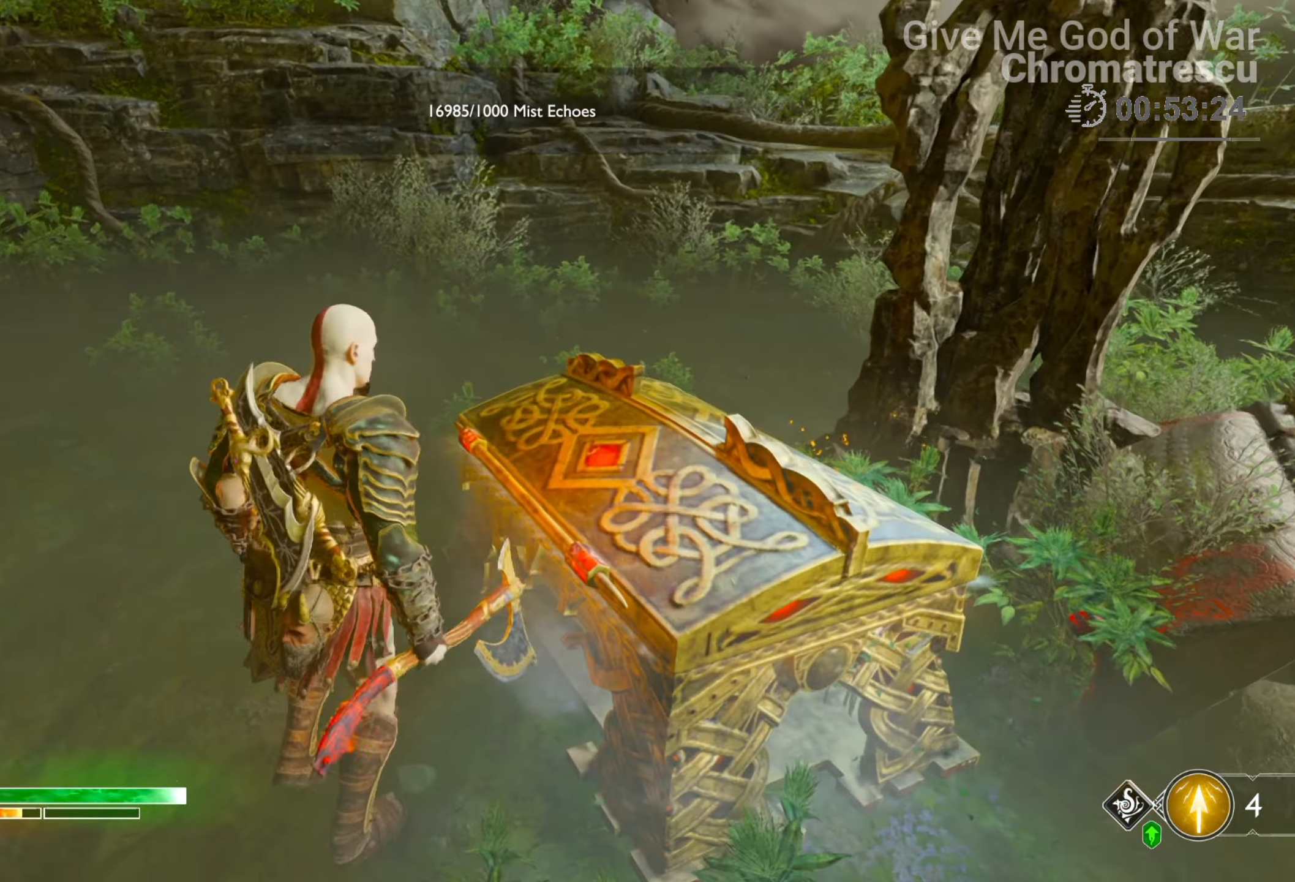
{"buttons": [], "left_stick": "center", "right_stick": "center", "events": [[33, "left_stick", "center"], [50, "CIRCLE", "up"]]}
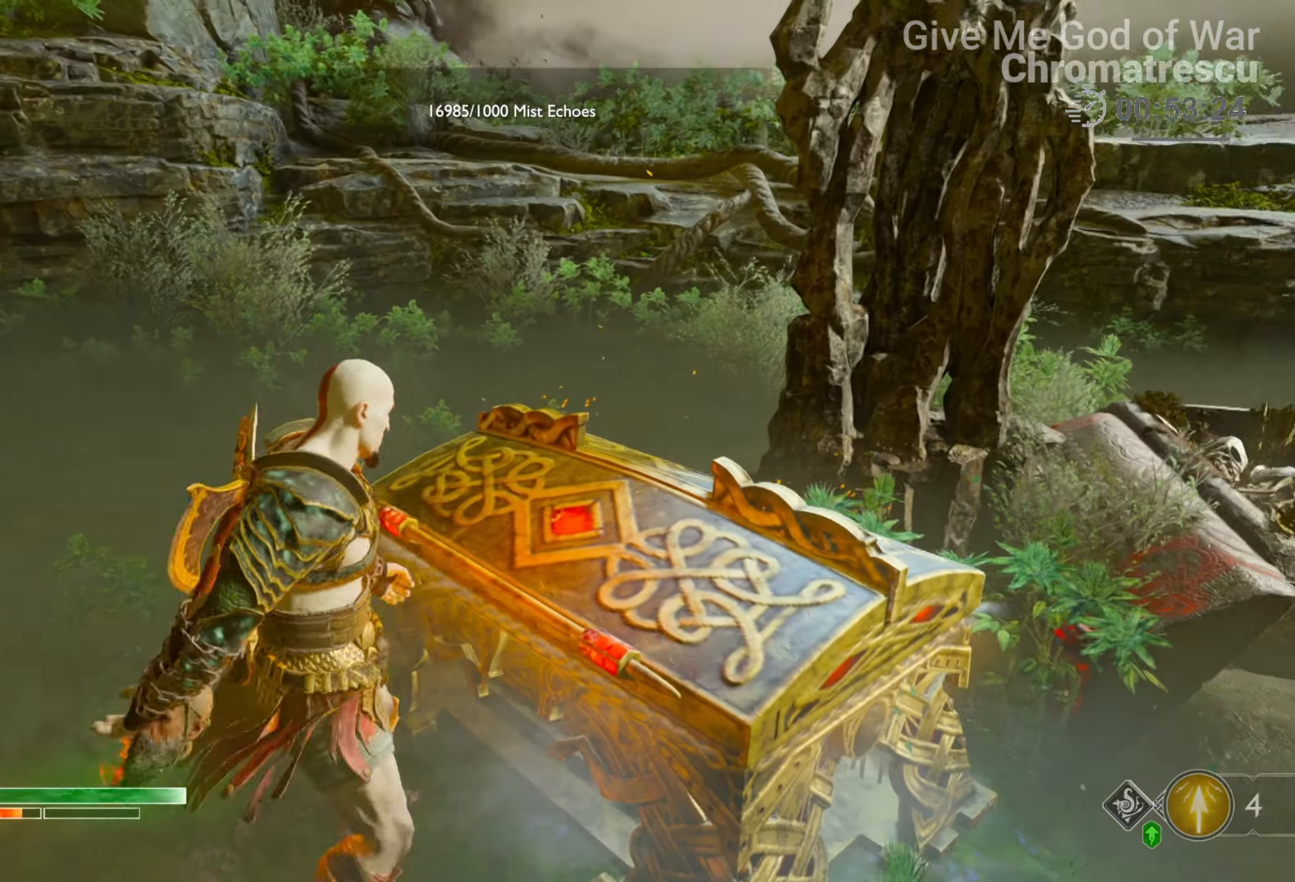
{"buttons": [], "left_stick": "center", "right_stick": "center", "events": []}
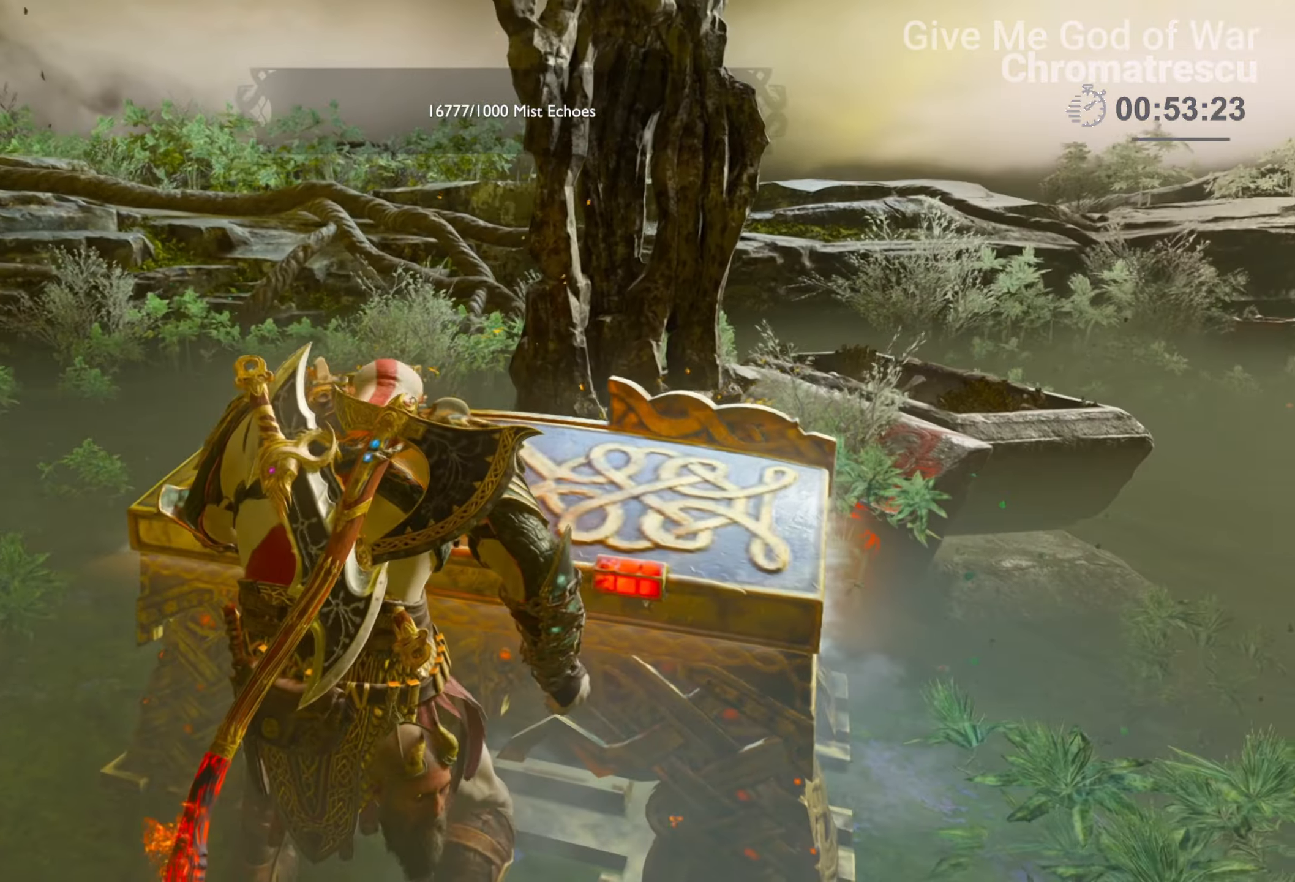
{"buttons": [], "left_stick": "center", "right_stick": "center", "events": []}
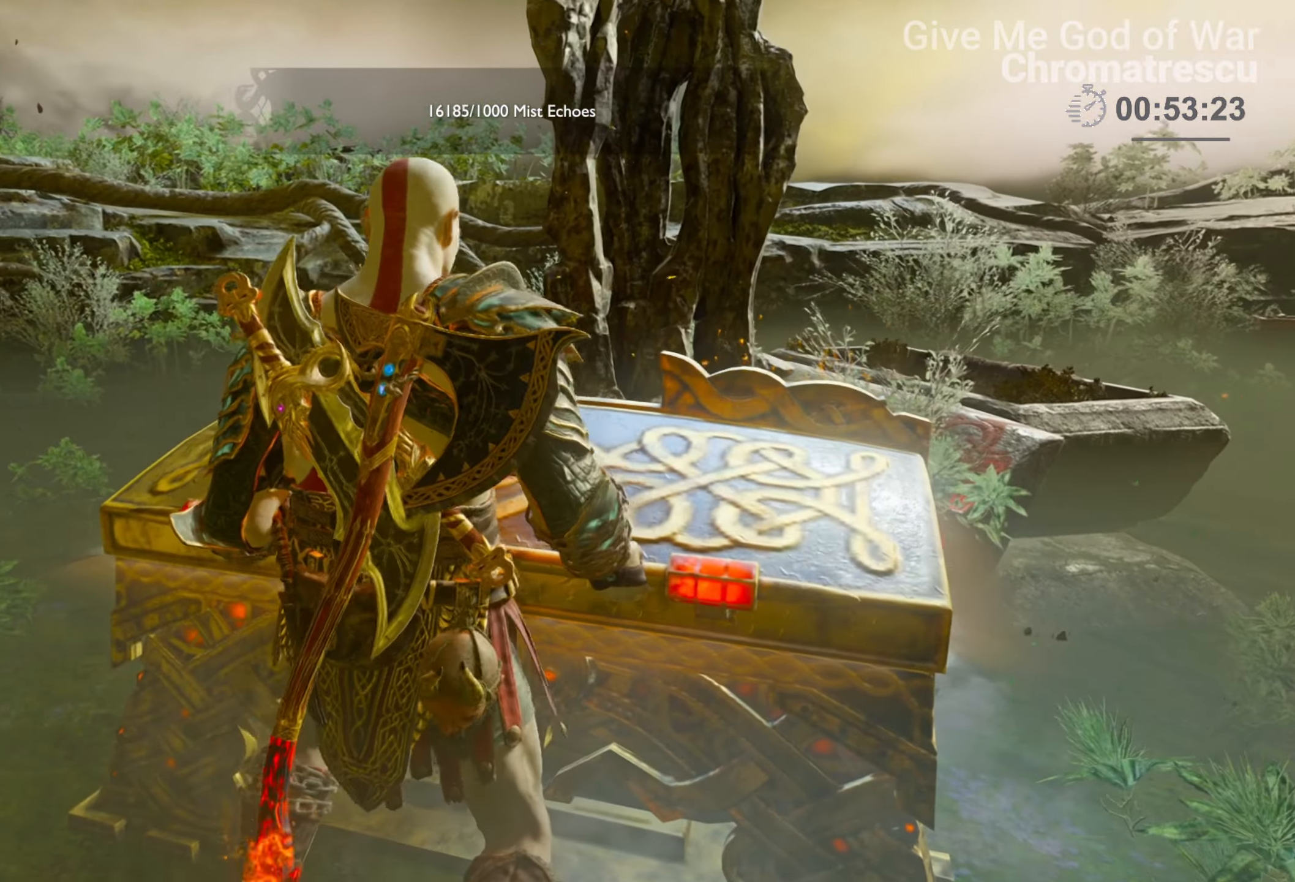
{"buttons": [], "left_stick": "center", "right_stick": "center", "events": []}
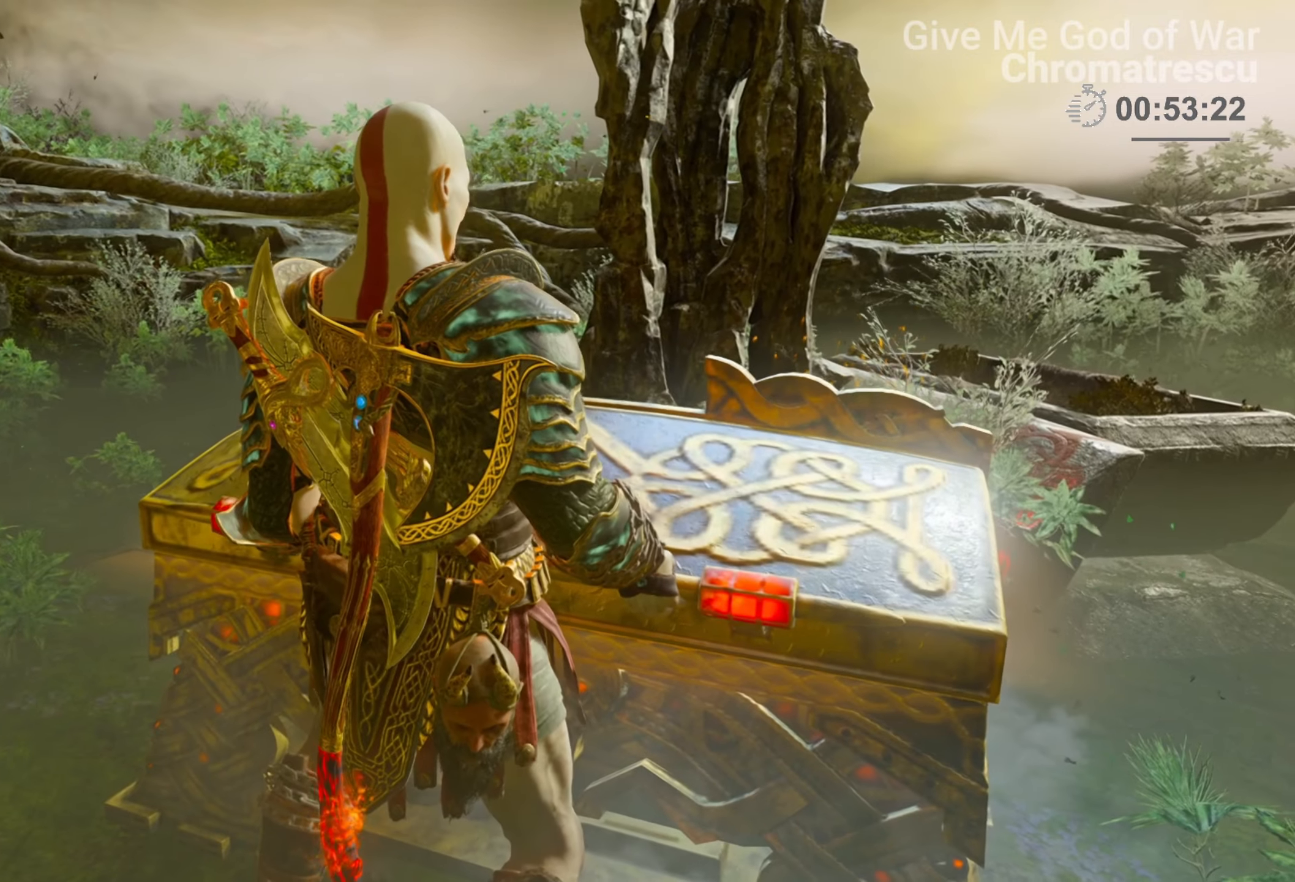
{"buttons": [], "left_stick": "center", "right_stick": "center", "events": []}
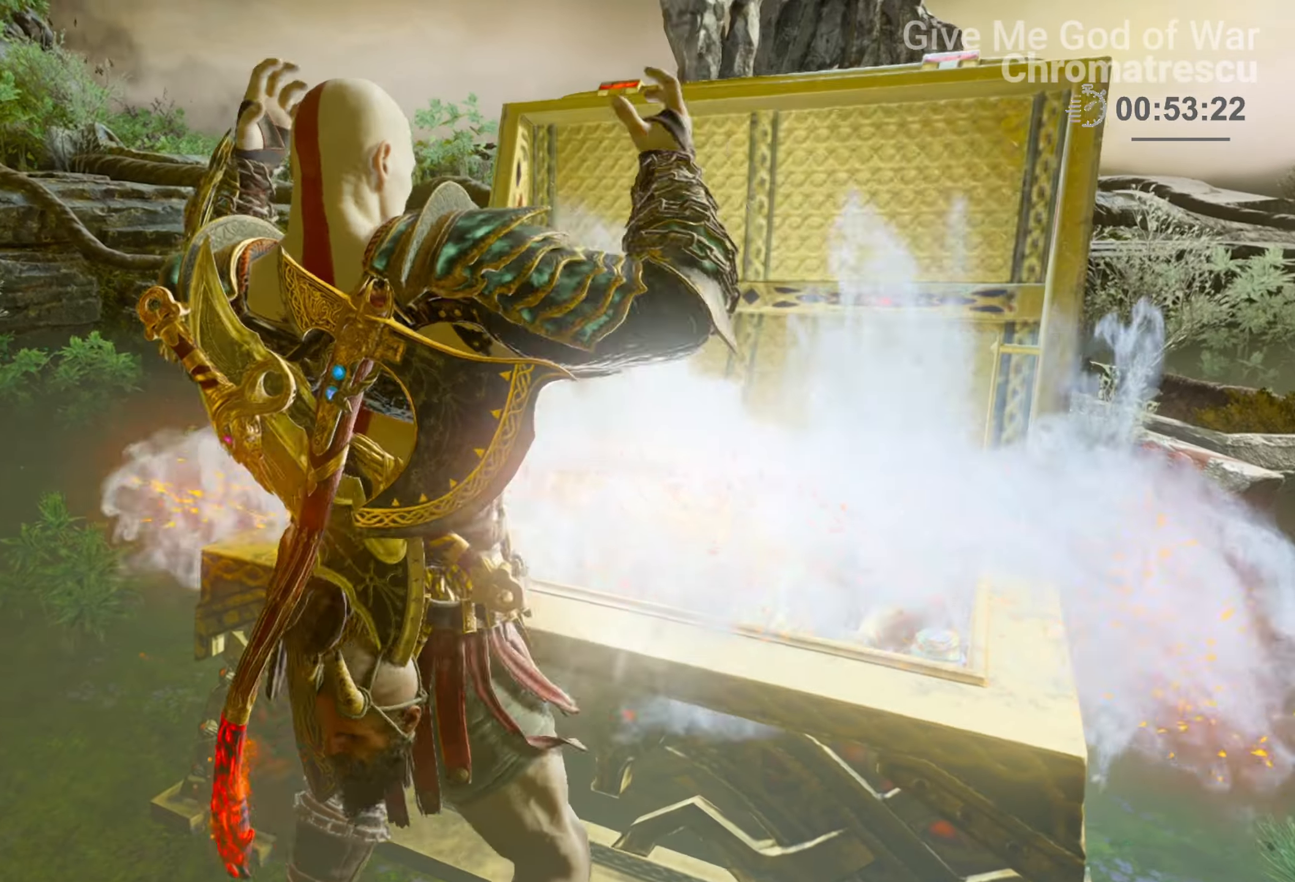
{"buttons": [], "left_stick": "center", "right_stick": "center", "events": []}